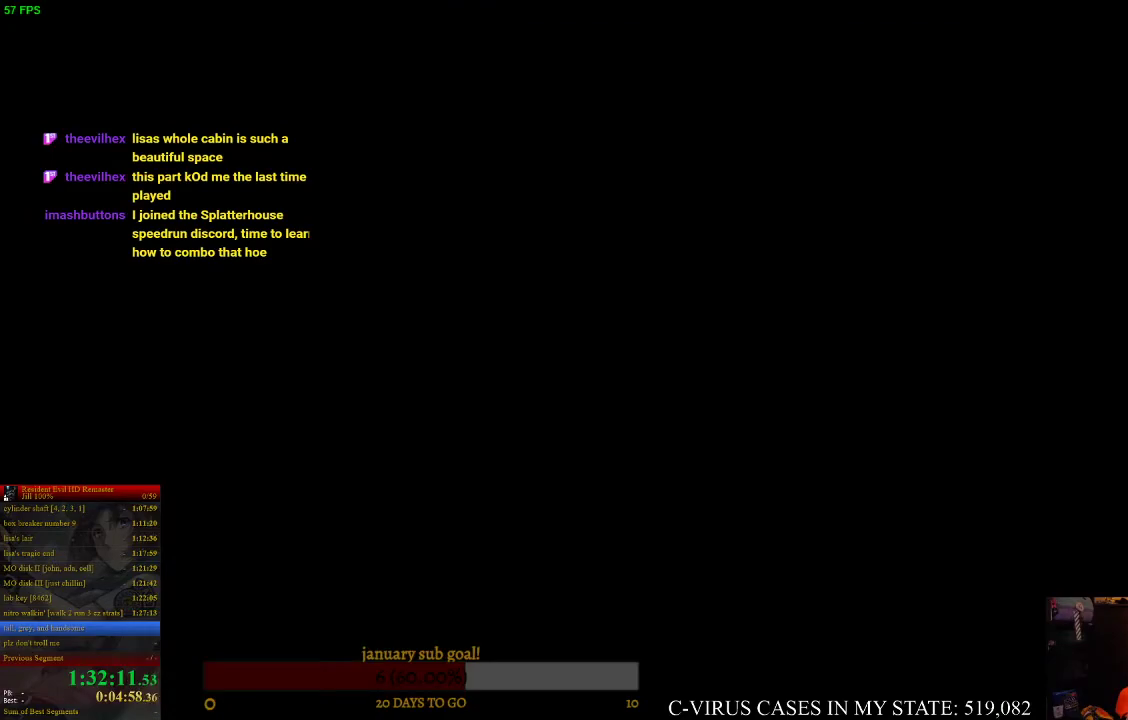
Gameplay with a controller (PlayStation layout); each line is a JSON object with the inputs held at the frame after it. "events" lists button and stick changes between this image and that frame as [ms after this image, input, new state], when the widget could be followed in between. Not read: L3 R3.
{"buttons": ["DPAD_UP"], "left_stick": "center", "right_stick": "center", "events": [[500, "DPAD_UP", "down"]]}
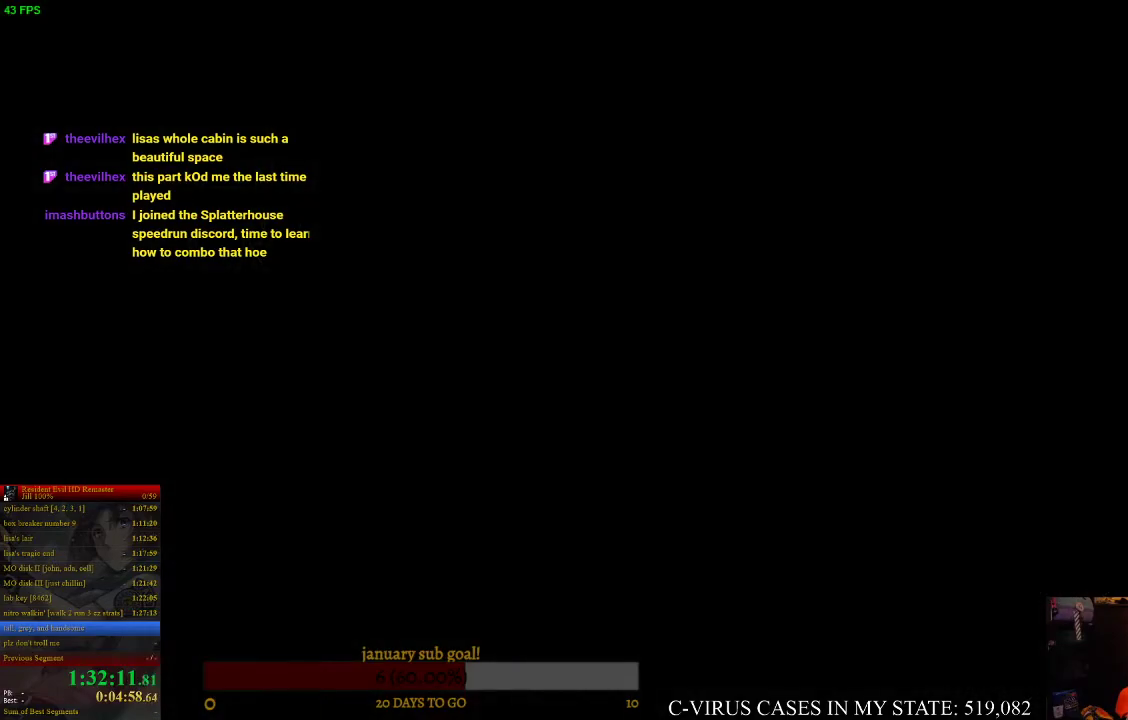
{"buttons": ["CIRCLE", "DPAD_UP"], "left_stick": "center", "right_stick": "center", "events": [[233, "CIRCLE", "down"]]}
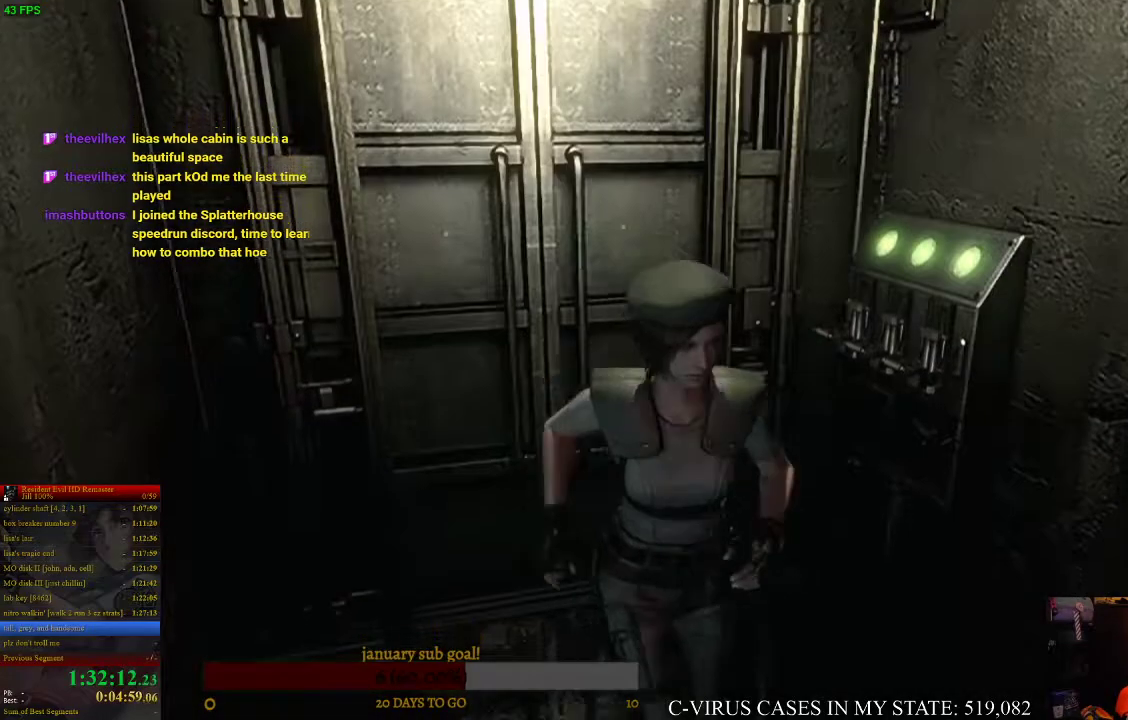
{"buttons": ["CIRCLE", "DPAD_UP"], "left_stick": "center", "right_stick": "center"}
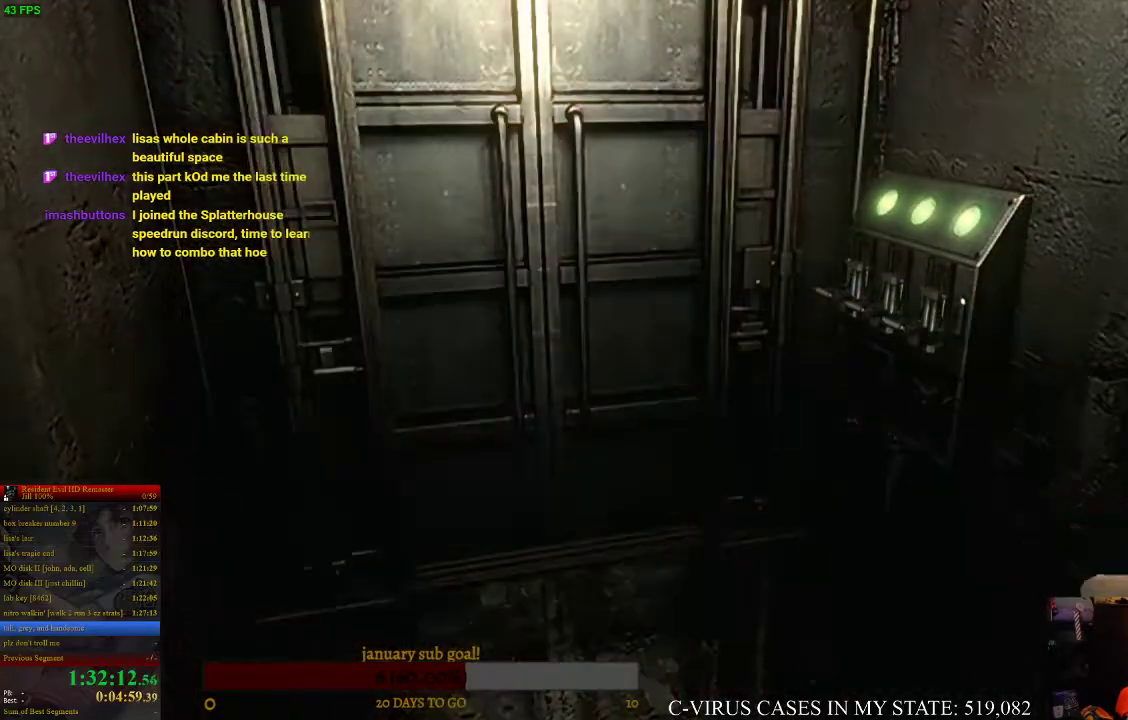
{"buttons": ["CIRCLE", "DPAD_UP"], "left_stick": "center", "right_stick": "center"}
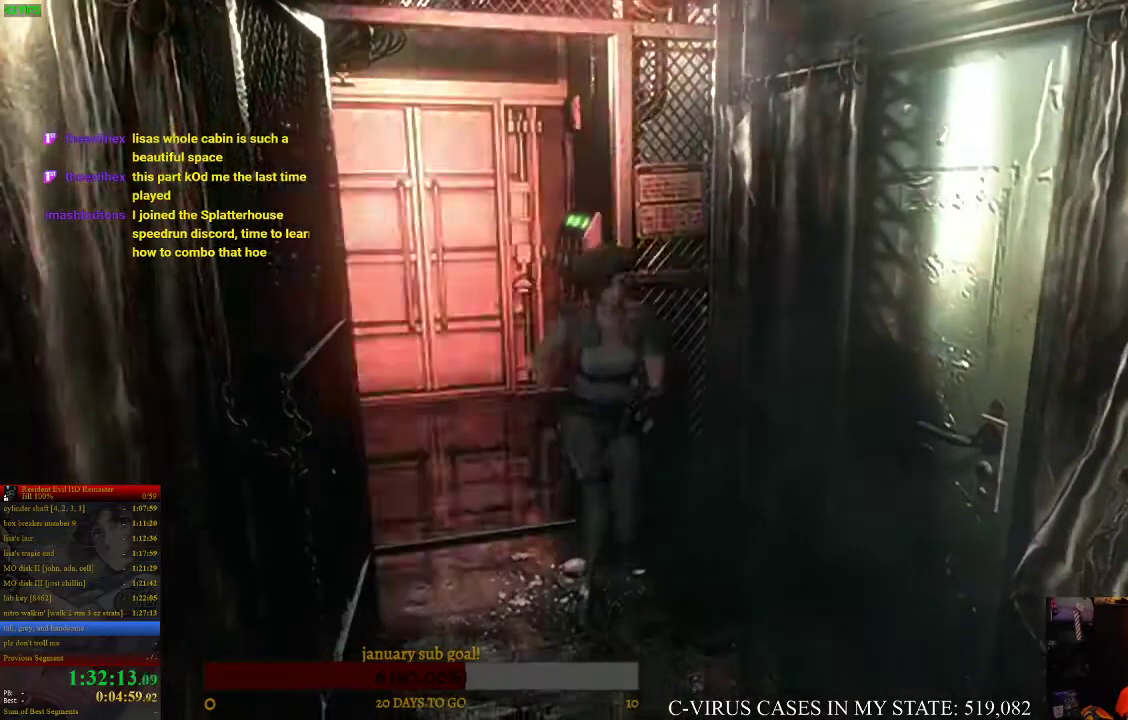
{"buttons": ["CIRCLE", "DPAD_UP"], "left_stick": "center", "right_stick": "center", "events": [[200, "DPAD_RIGHT", "down"], [267, "DPAD_RIGHT", "up"]]}
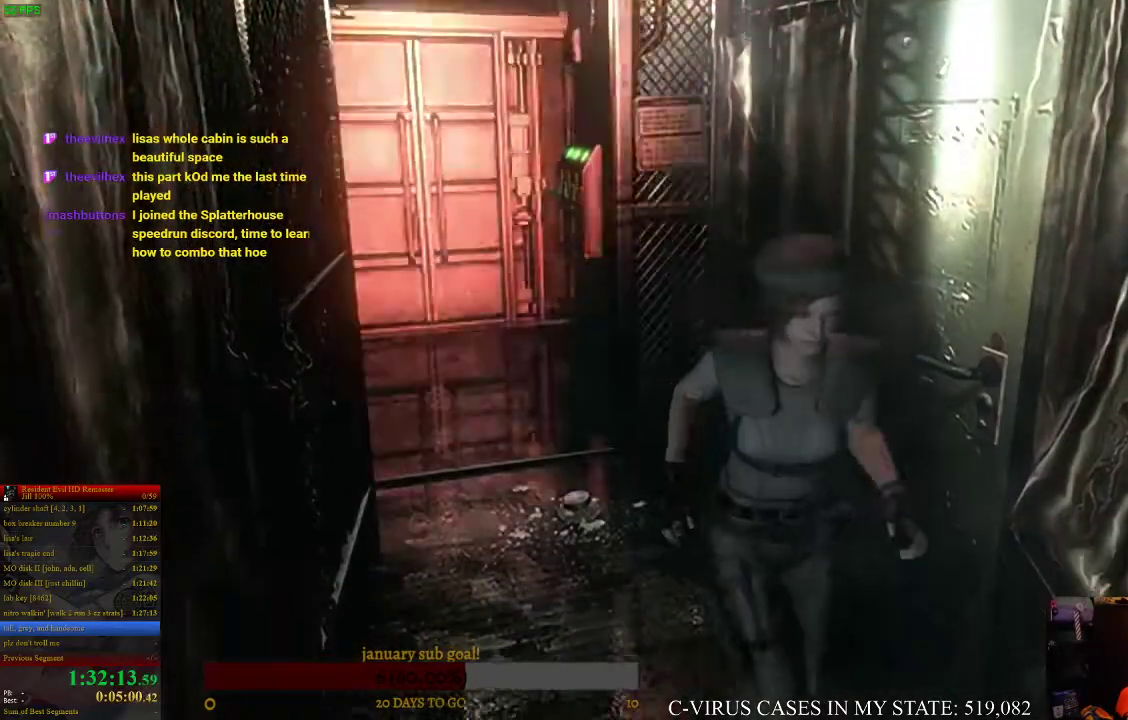
{"buttons": ["CIRCLE", "DPAD_UP"], "left_stick": "center", "right_stick": "center"}
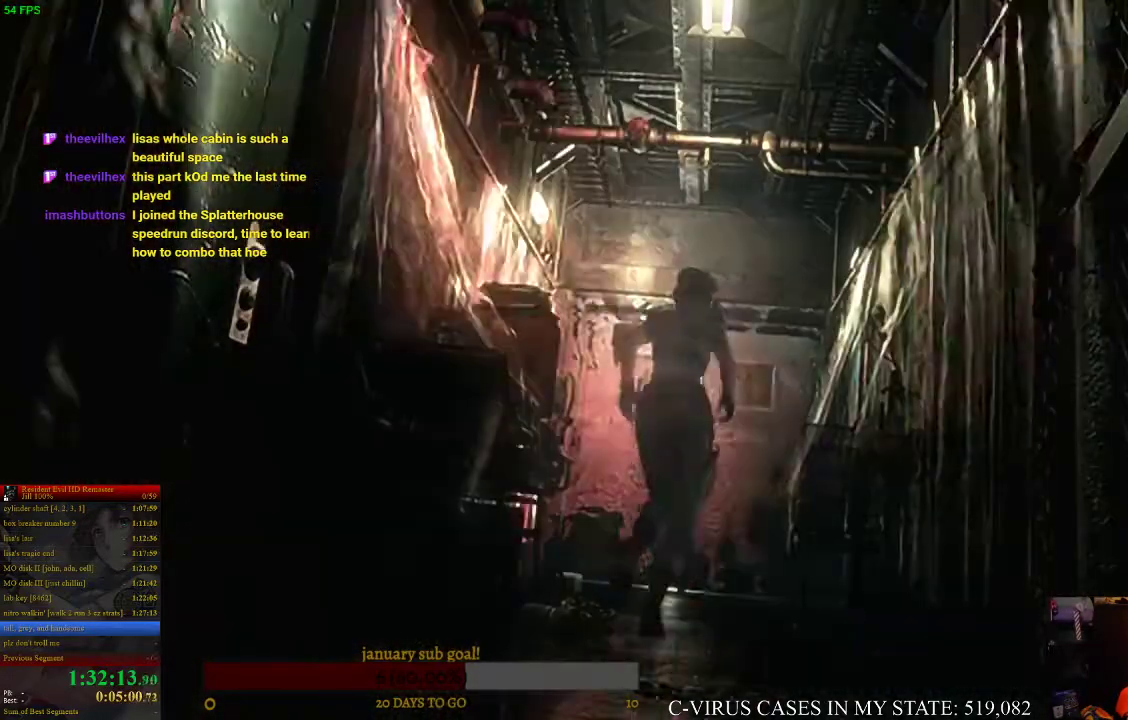
{"buttons": ["CIRCLE", "DPAD_UP"], "left_stick": "center", "right_stick": "center"}
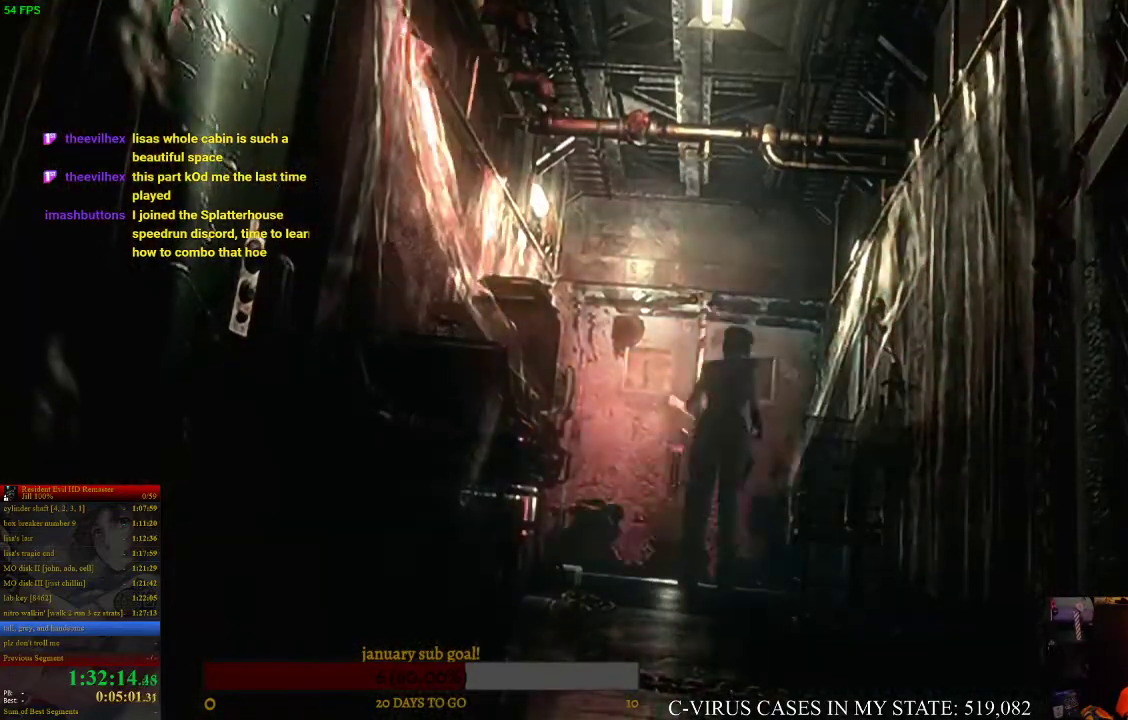
{"buttons": ["CROSS", "CIRCLE", "DPAD_UP"], "left_stick": "center", "right_stick": "center", "events": [[467, "CROSS", "down"]]}
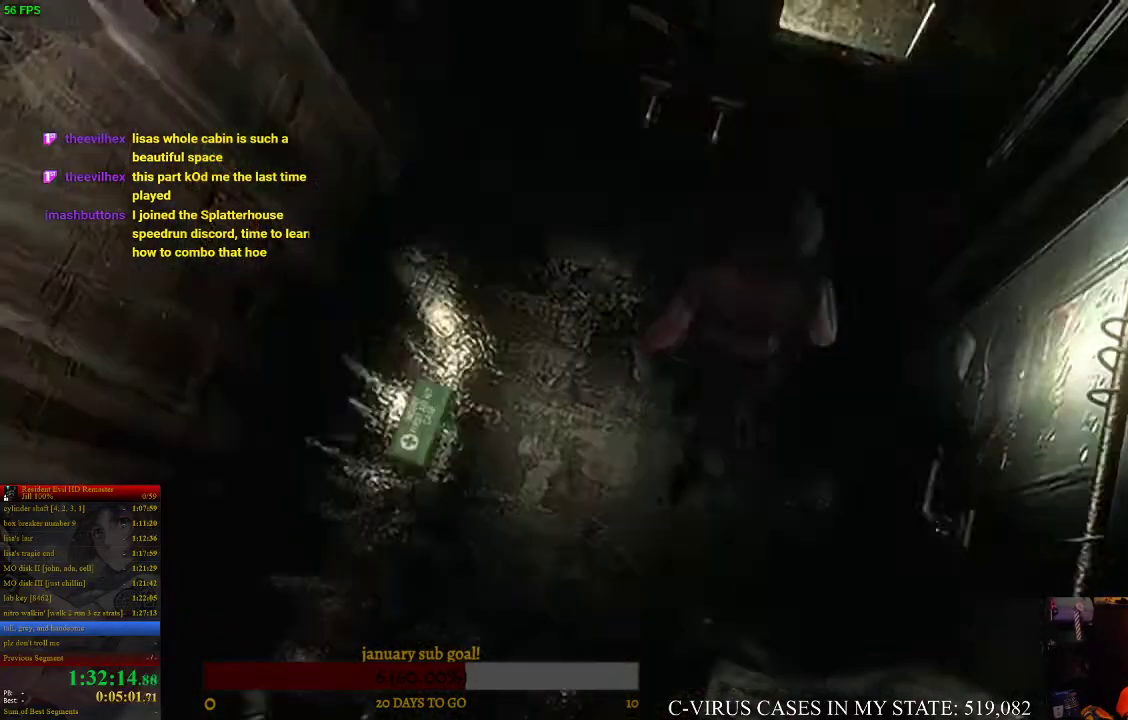
{"buttons": ["CROSS", "CIRCLE"], "left_stick": "center", "right_stick": "center", "events": [[33, "DPAD_LEFT", "down"], [133, "DPAD_LEFT", "up"], [467, "DPAD_UP", "up"]]}
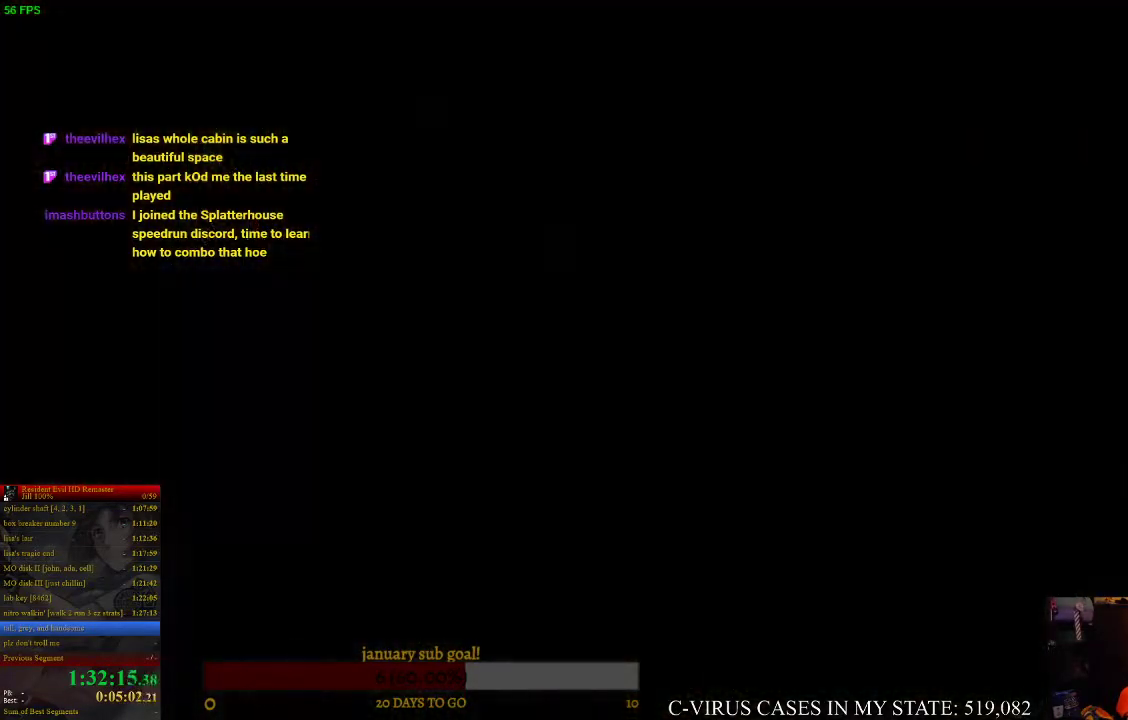
{"buttons": [], "left_stick": "center", "right_stick": "center", "events": [[33, "CIRCLE", "up"], [33, "CROSS", "up"], [167, "CIRCLE", "down"], [167, "CROSS", "down"], [200, "CIRCLE", "up"], [233, "CROSS", "up"]]}
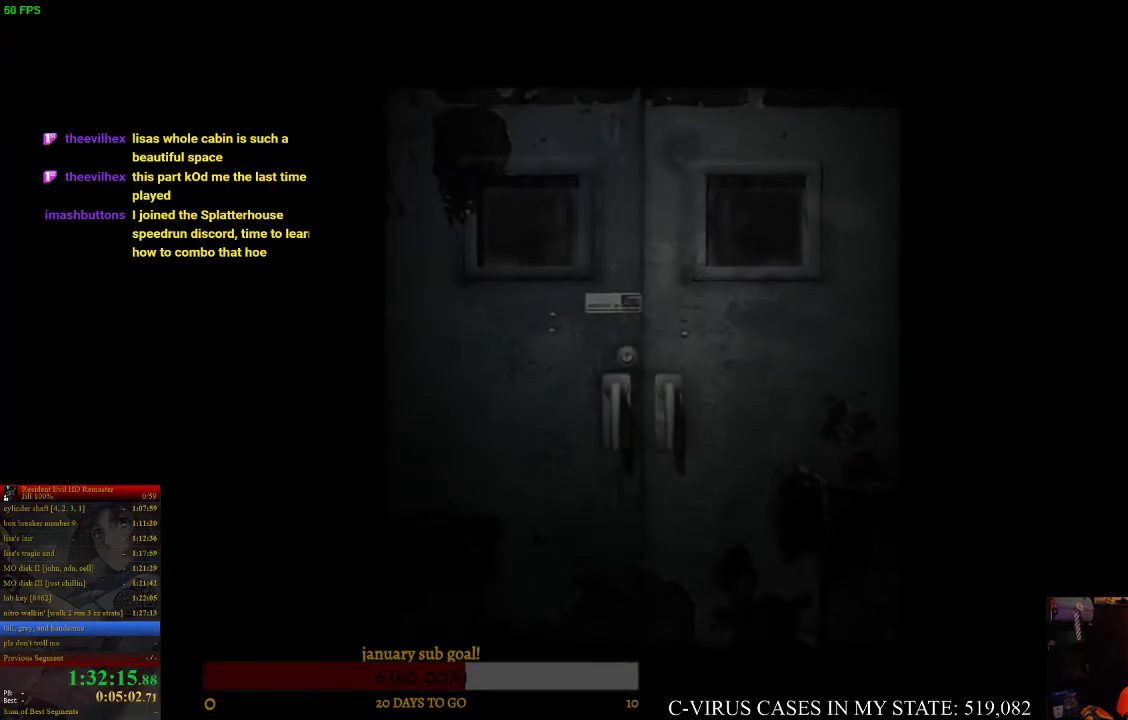
{"buttons": [], "left_stick": "center", "right_stick": "center"}
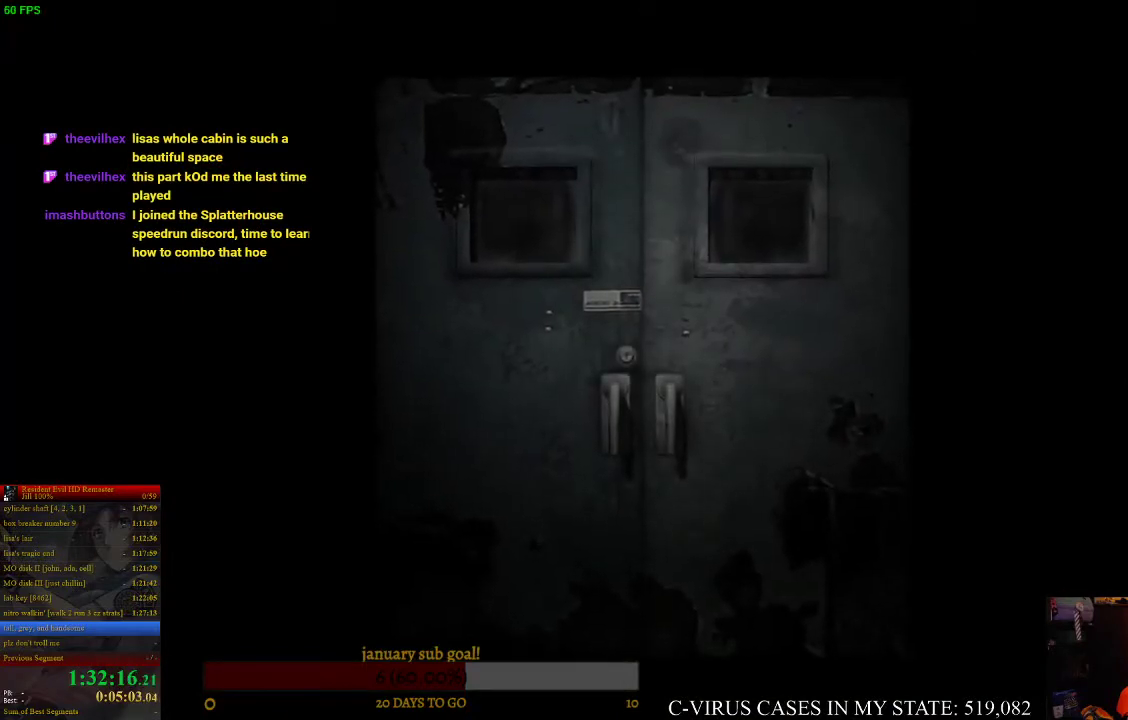
{"buttons": ["CIRCLE", "DPAD_UP", "DPAD_LEFT"], "left_stick": "center", "right_stick": "center", "events": [[367, "DPAD_UP", "down"], [400, "CIRCLE", "down"], [400, "DPAD_LEFT", "down"]]}
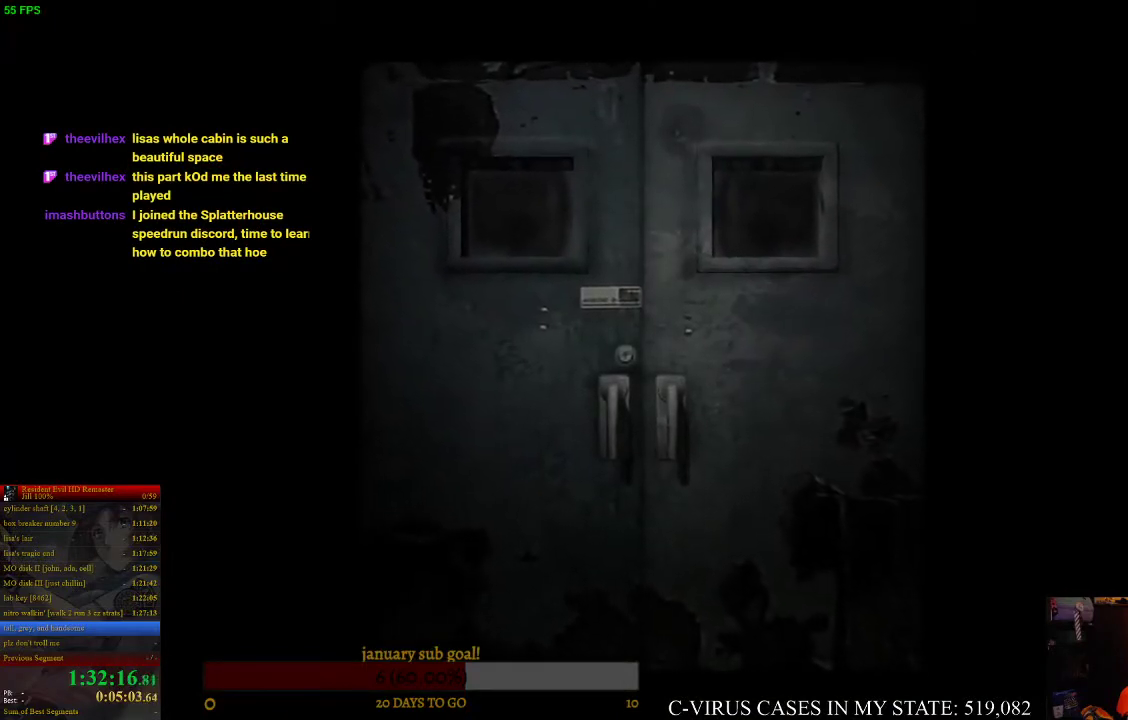
{"buttons": [], "left_stick": "center", "right_stick": "center", "events": [[300, "DPAD_LEFT", "up"], [300, "DPAD_UP", "up"], [433, "CIRCLE", "up"]]}
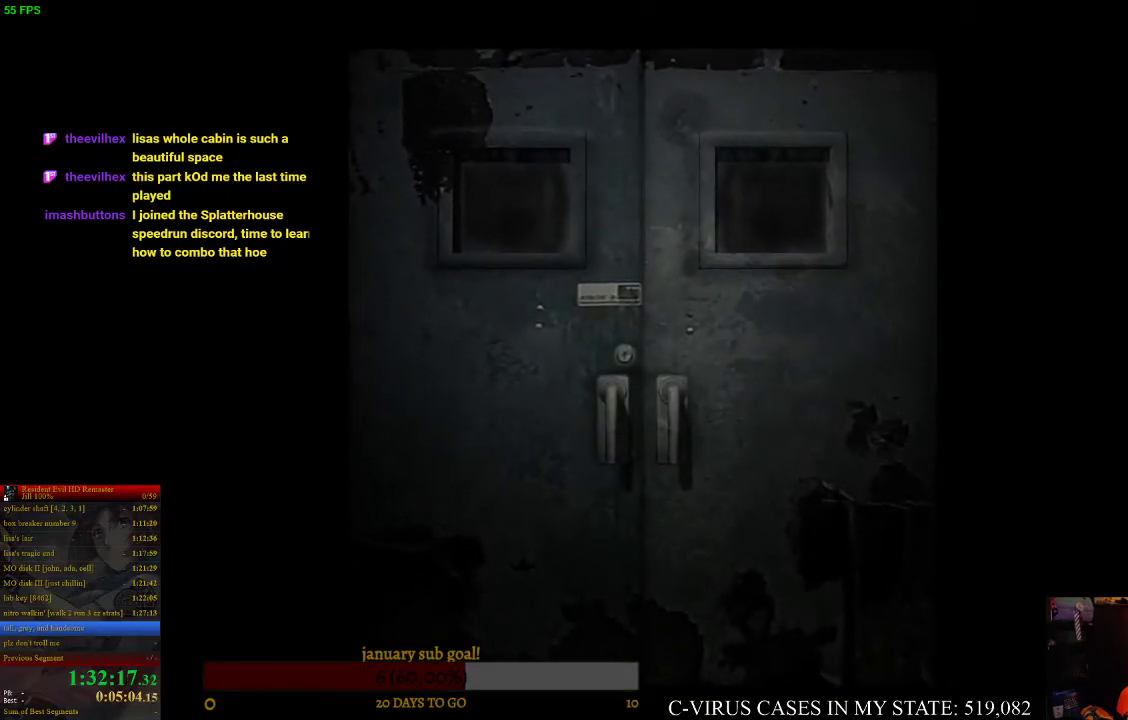
{"buttons": ["CROSS"], "left_stick": "up", "right_stick": "center", "events": [[100, "left_stick", "up"], [167, "CROSS", "down"]]}
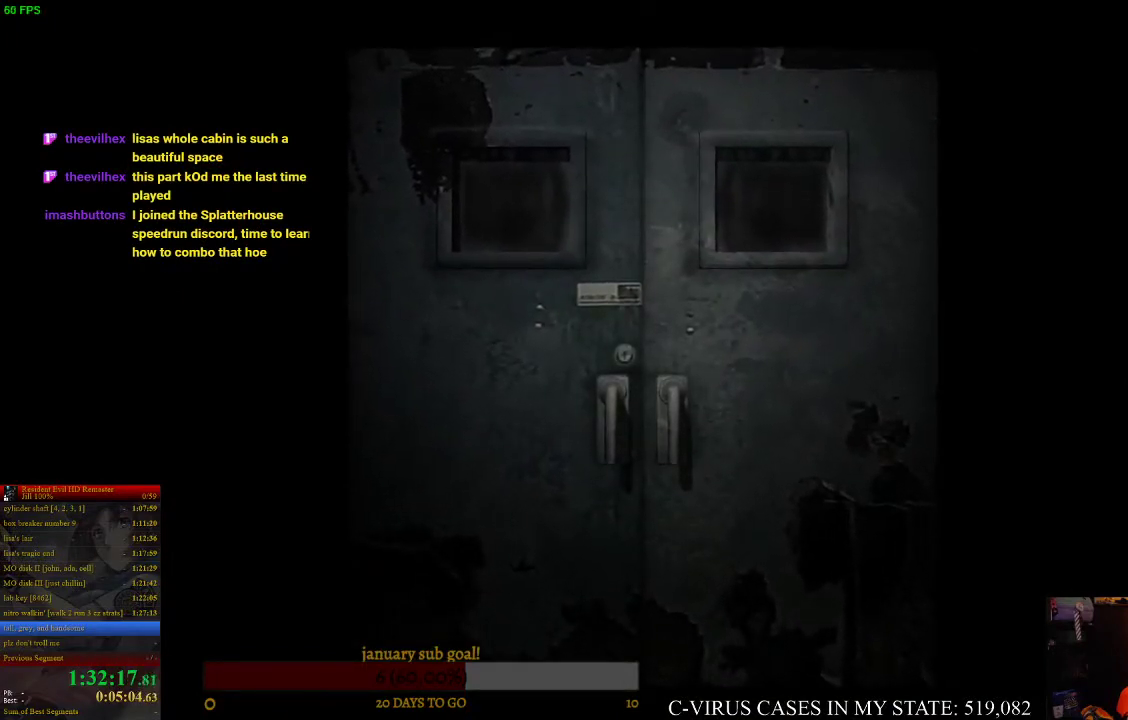
{"buttons": ["CROSS"], "left_stick": "up", "right_stick": "center"}
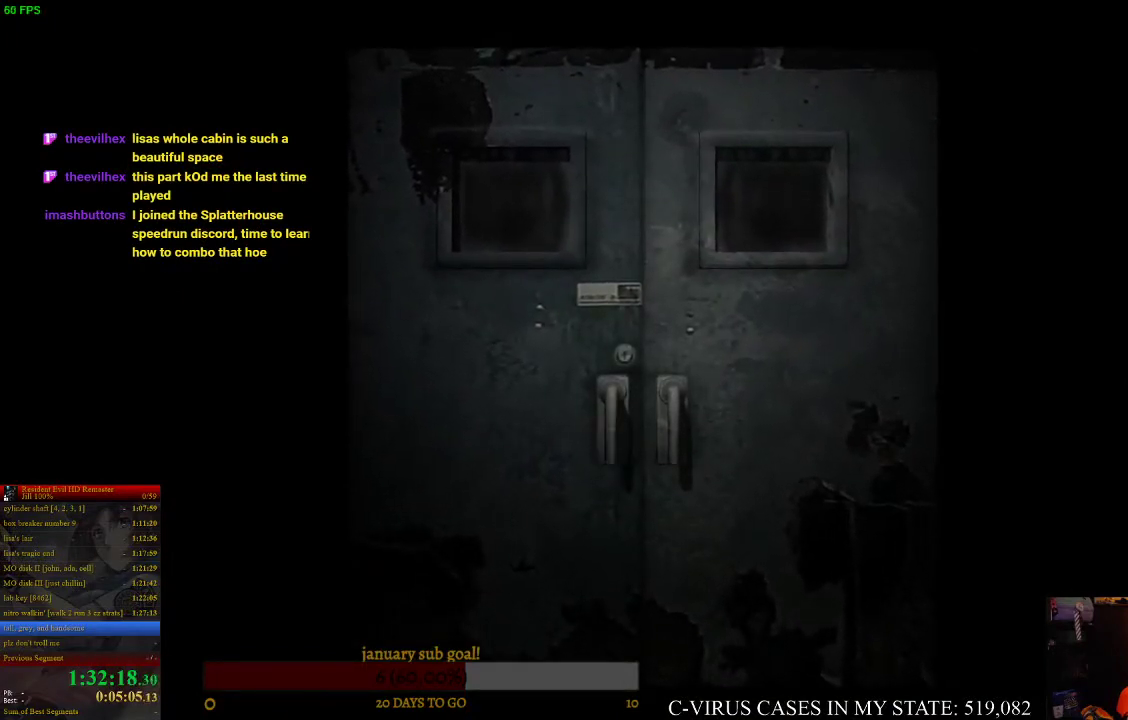
{"buttons": ["CROSS"], "left_stick": "up", "right_stick": "center"}
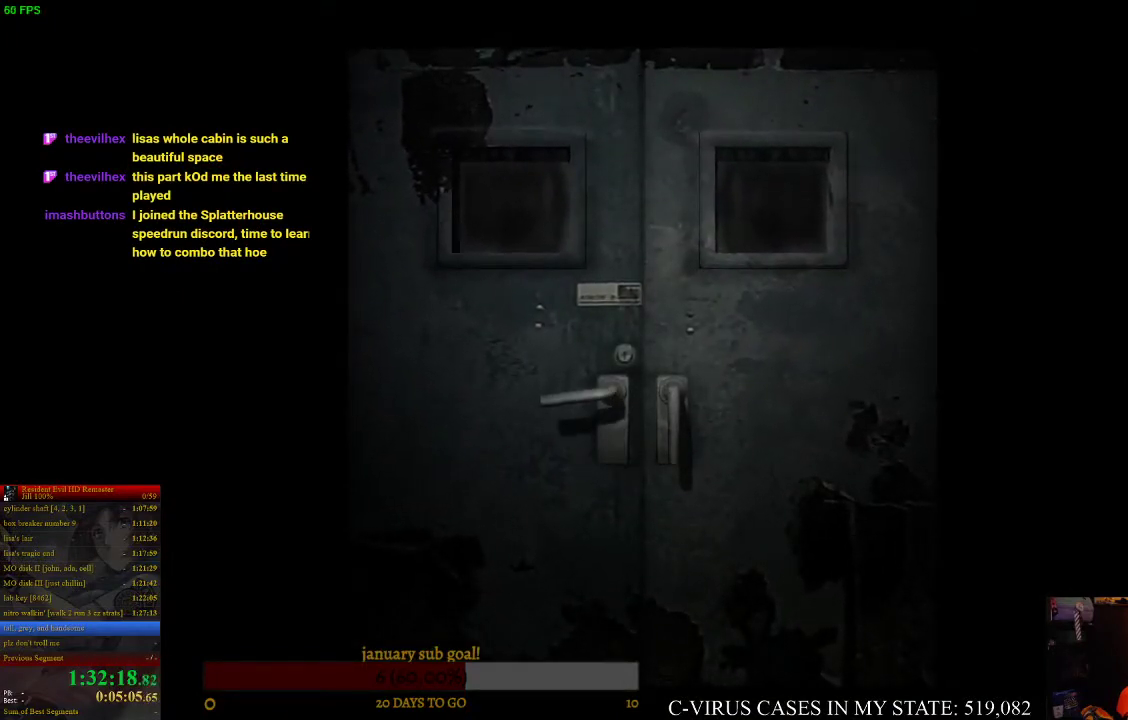
{"buttons": ["CROSS"], "left_stick": "up", "right_stick": "center"}
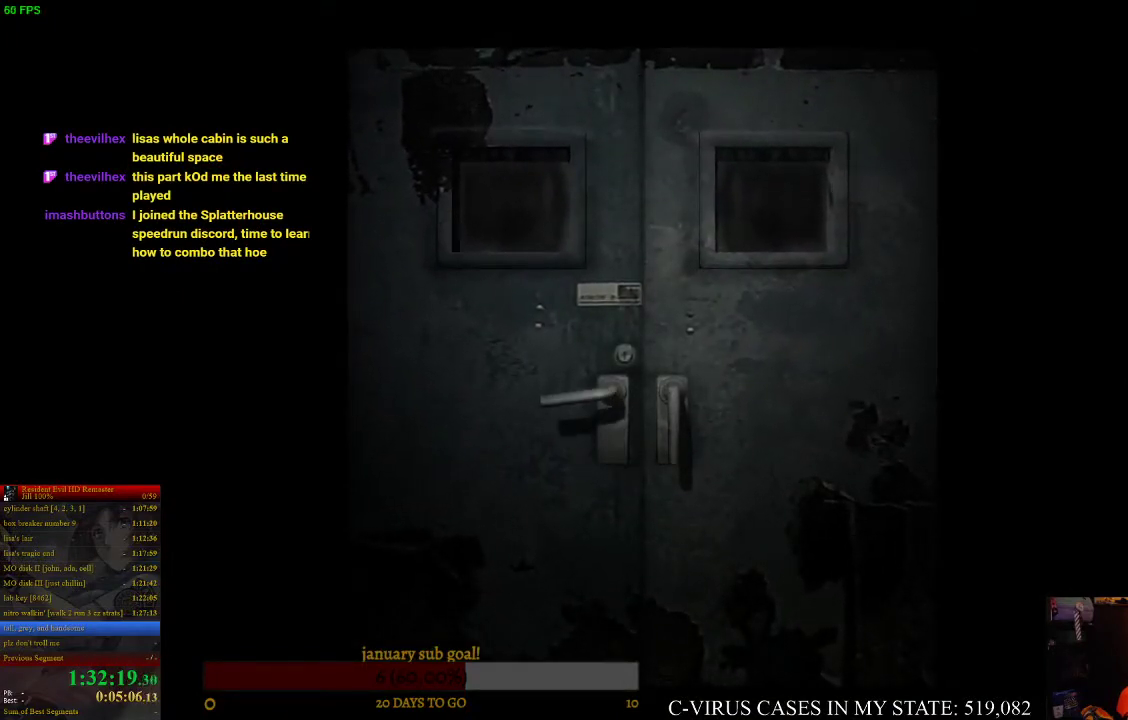
{"buttons": ["CROSS"], "left_stick": "up", "right_stick": "center"}
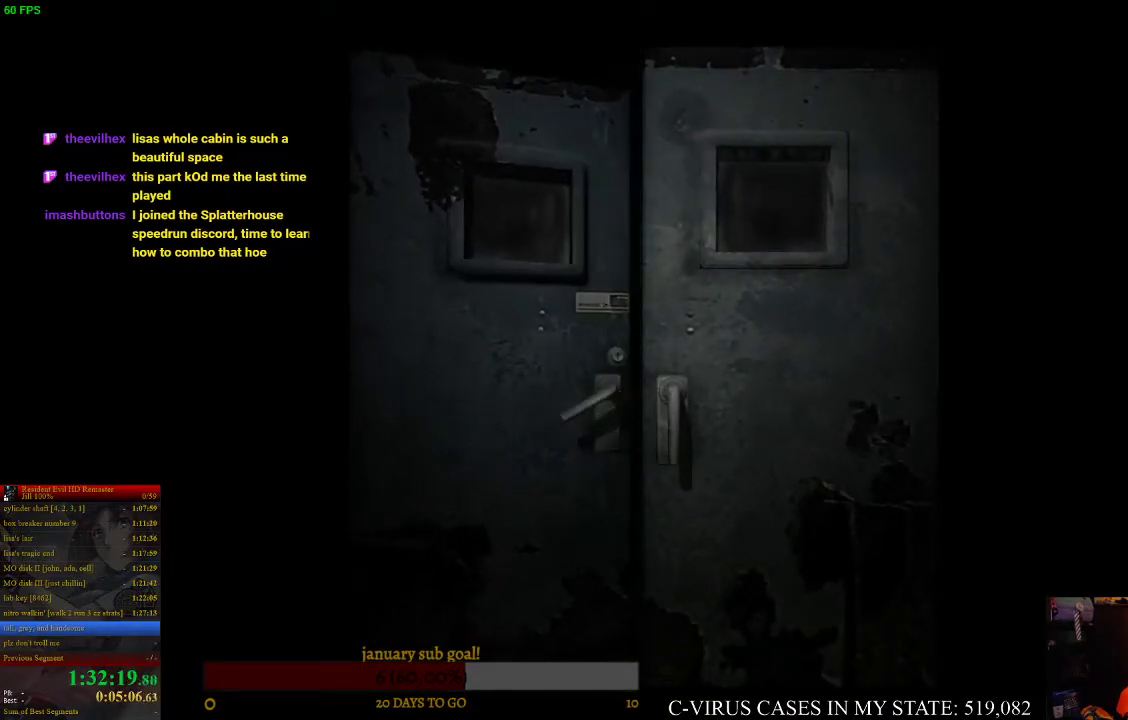
{"buttons": ["CROSS"], "left_stick": "up", "right_stick": "center"}
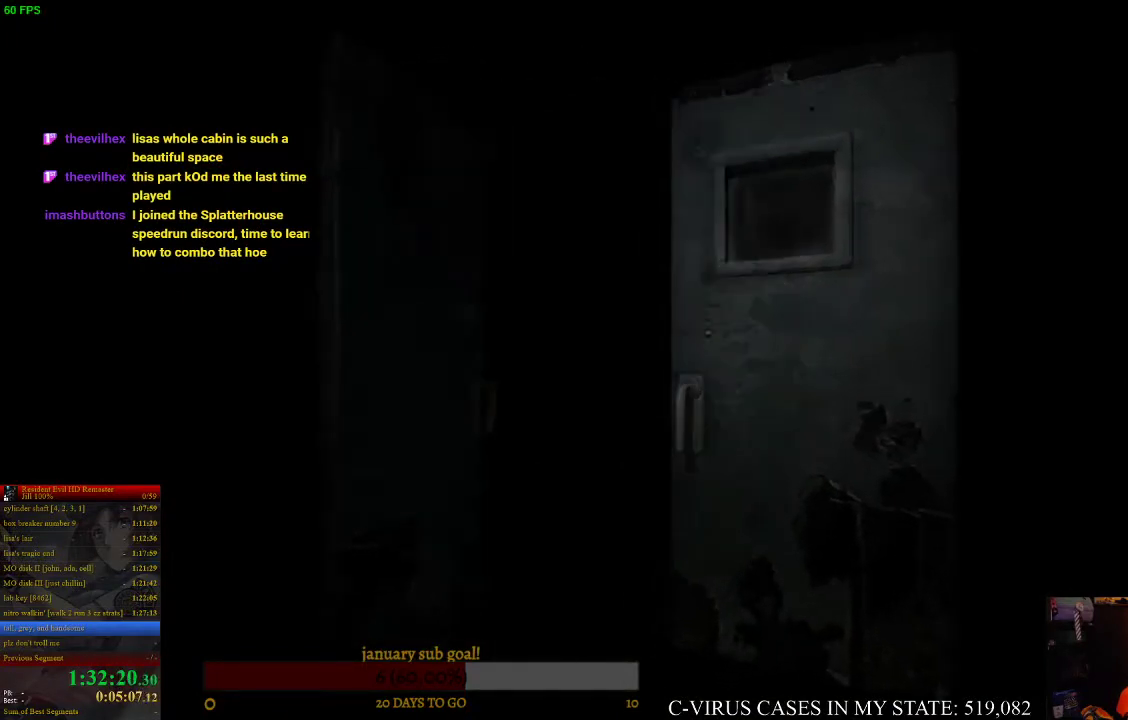
{"buttons": ["CROSS"], "left_stick": "up", "right_stick": "center"}
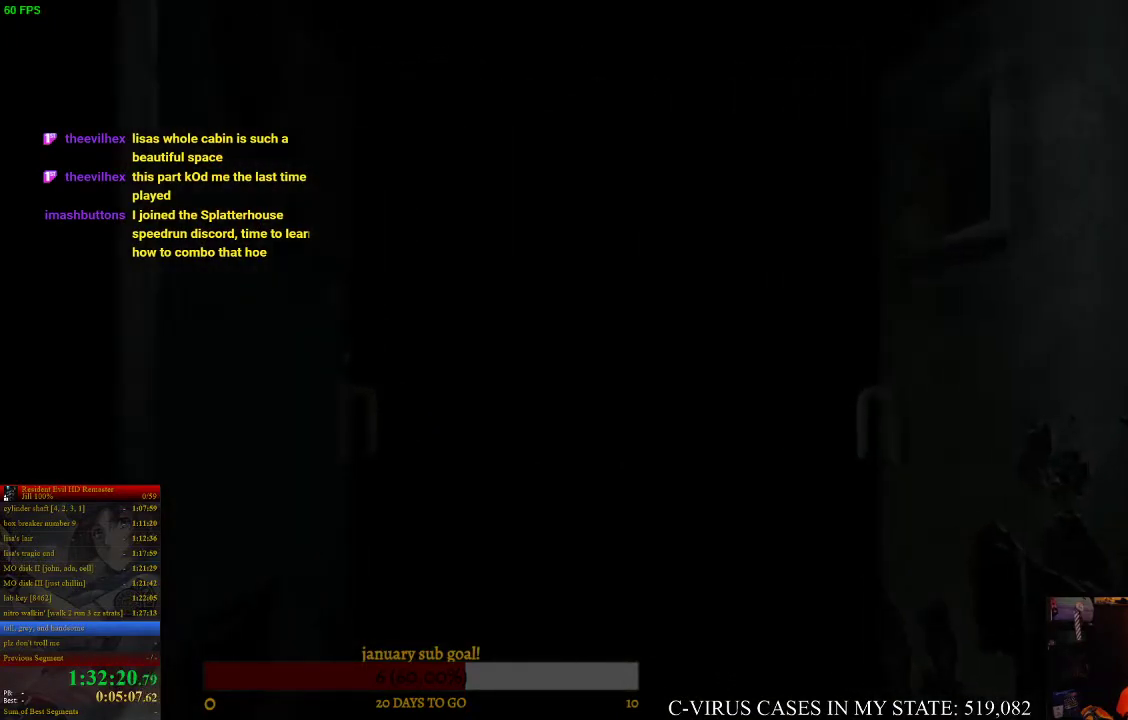
{"buttons": ["CROSS"], "left_stick": "up", "right_stick": "center"}
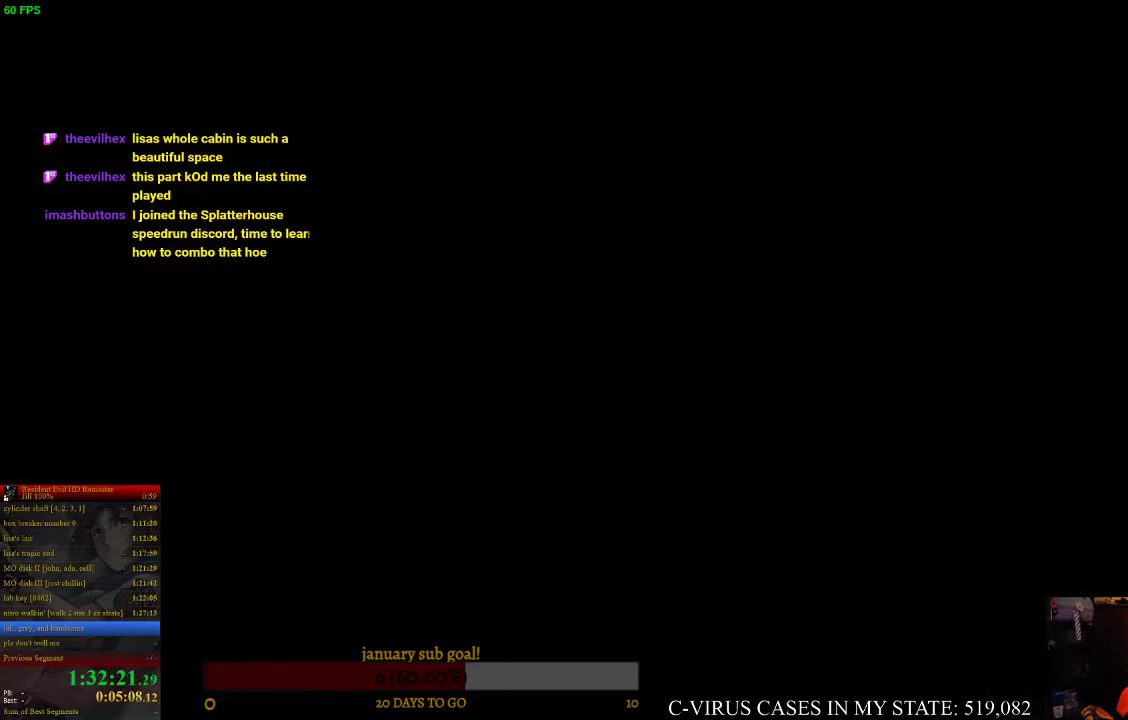
{"buttons": ["CROSS"], "left_stick": "up", "right_stick": "center"}